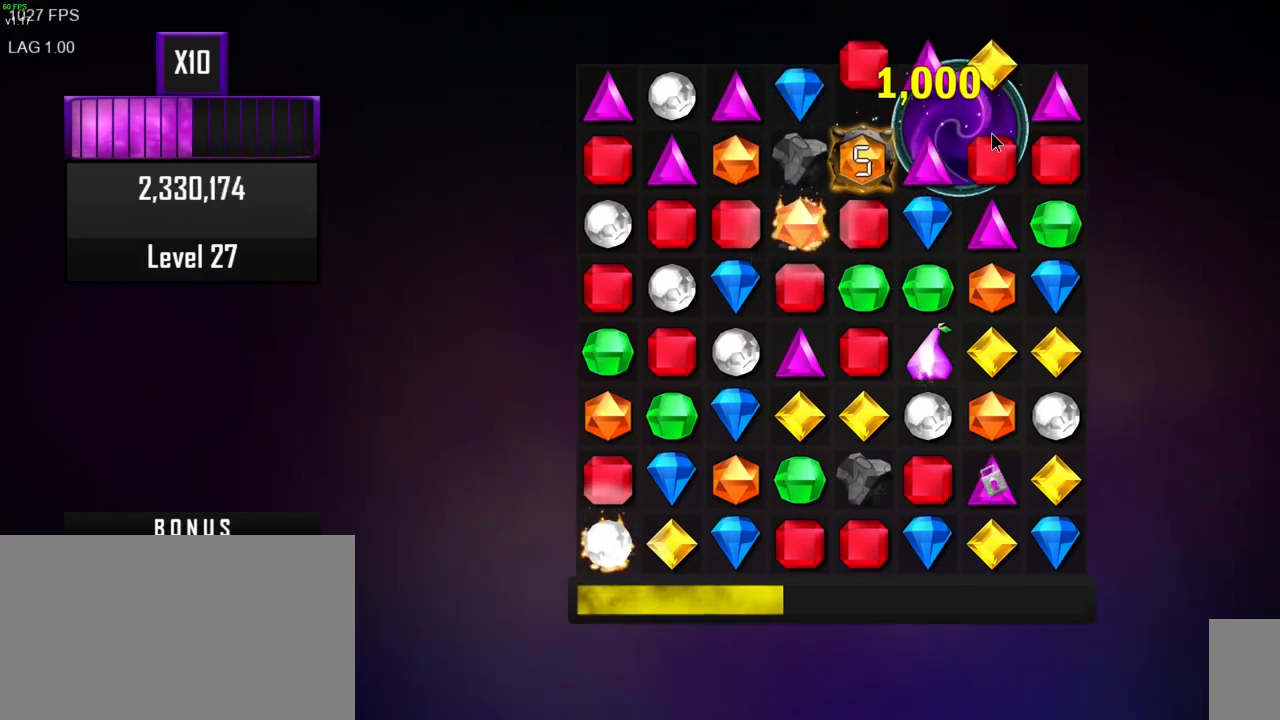
Gameplay with keyboard and mouse; each line is a JSON object with the keys and mouse buttons held at the frame after it. "events" lists presses ("down") and releases ("up") of ".", "/", "0", "1", "2", "3", "4", "5", "6", "7", "8", "9", "a", "alt_l", "alt_r", "b", "backslash", "backspace", "c", "caps_lock", "comma", "ctrl_l", "ctrl_r", "d", "e", "equals", "escape", "f", "f1", "f10", "f11", "f12", "f2", "f4", "f5", "f6", "f7", "f8", "f9", "g", "h", "i", "j", "k", "l", "lbracket", "m", "minus", "n", "o", "p", "q", "quote", "r", "rbracket", "return", "s", "semicolon", "shift_l", "shift_r", "space", "super", "t", "tab", "tilde", "u", "v", "w", "x", "y", "z", "mouse_left", "mouse_wheel", "mouse_right", "mouse_mb4" and "mouse_mb5" between this image and that frame as [ms after this image, input, new state], when the widget could be followed in between. "mouse_left", "mouse_wheel", "mouse_right", "mouse_mb4", "mouse_mb5" = the "left", "wheel", "right", "mb4", "mb5" buttons of the "mouse" list. No other keys are recorded. "wheel" means that the mouse wheel is clicked or scrolled. Mouse movement is not recorded. Not read: f3 other_keys.
{"keys": [], "mouse": [], "events": []}
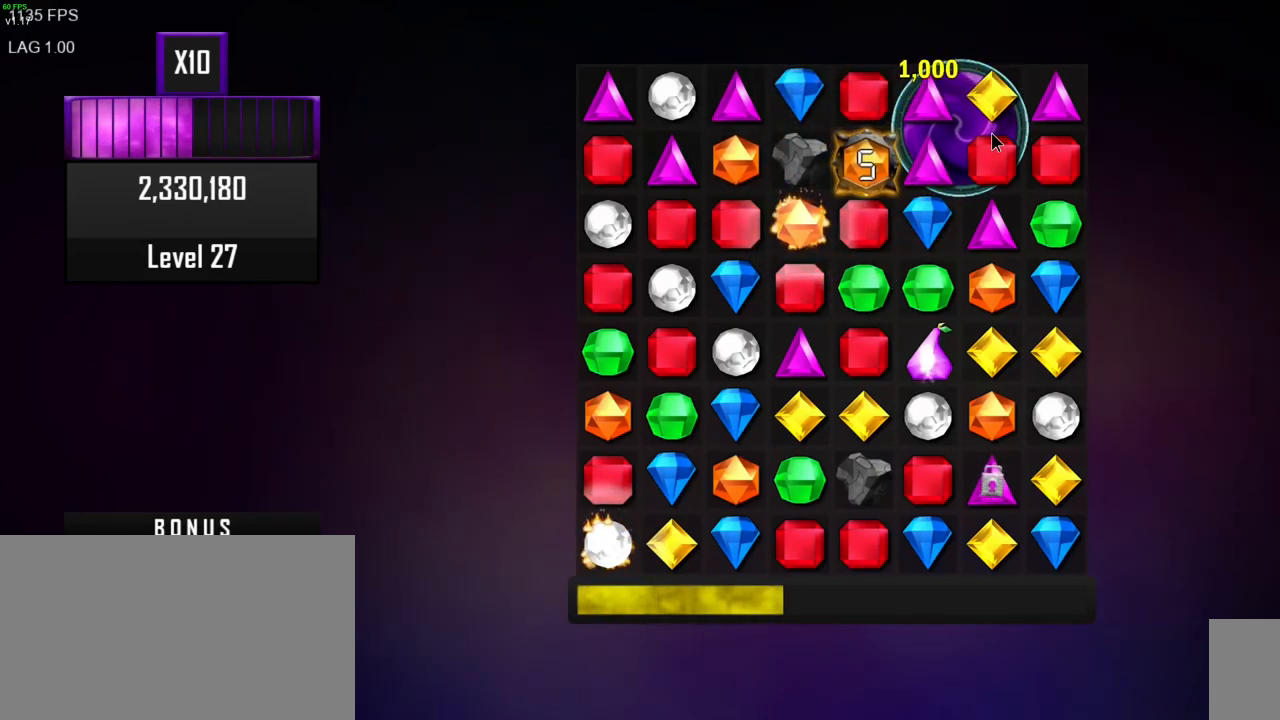
{"keys": [], "mouse": [], "events": []}
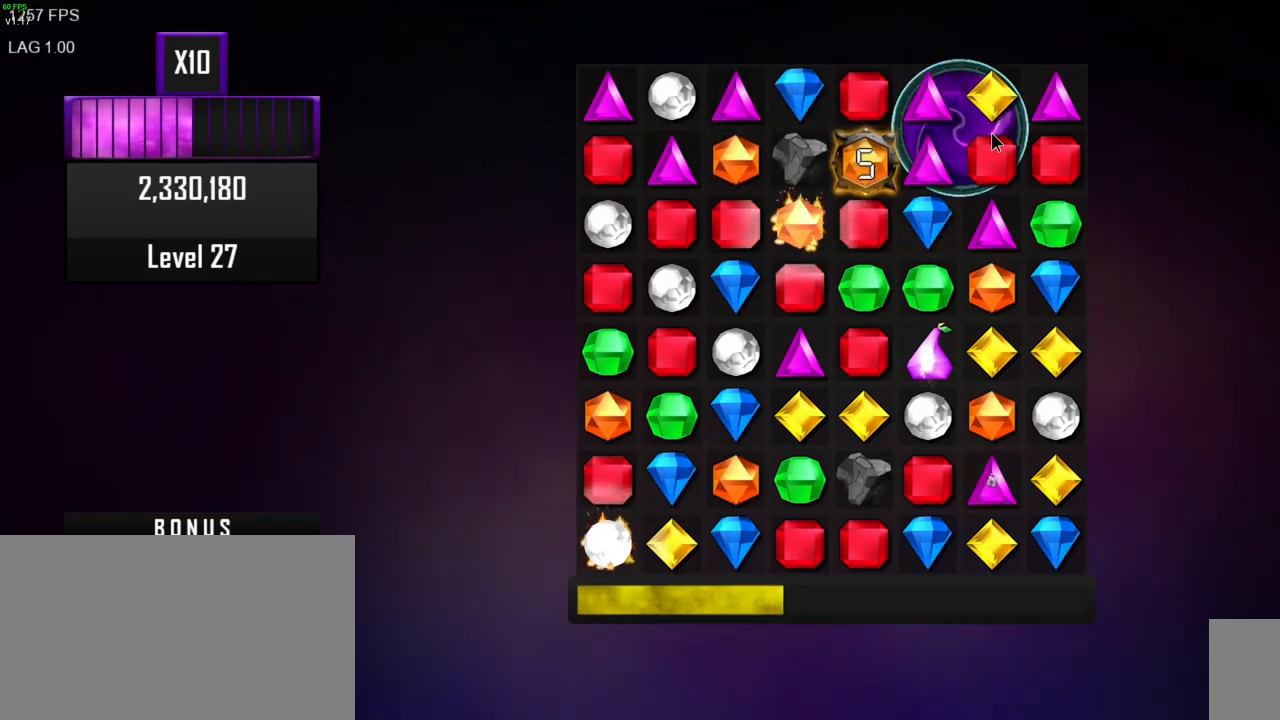
{"keys": [], "mouse": [], "events": []}
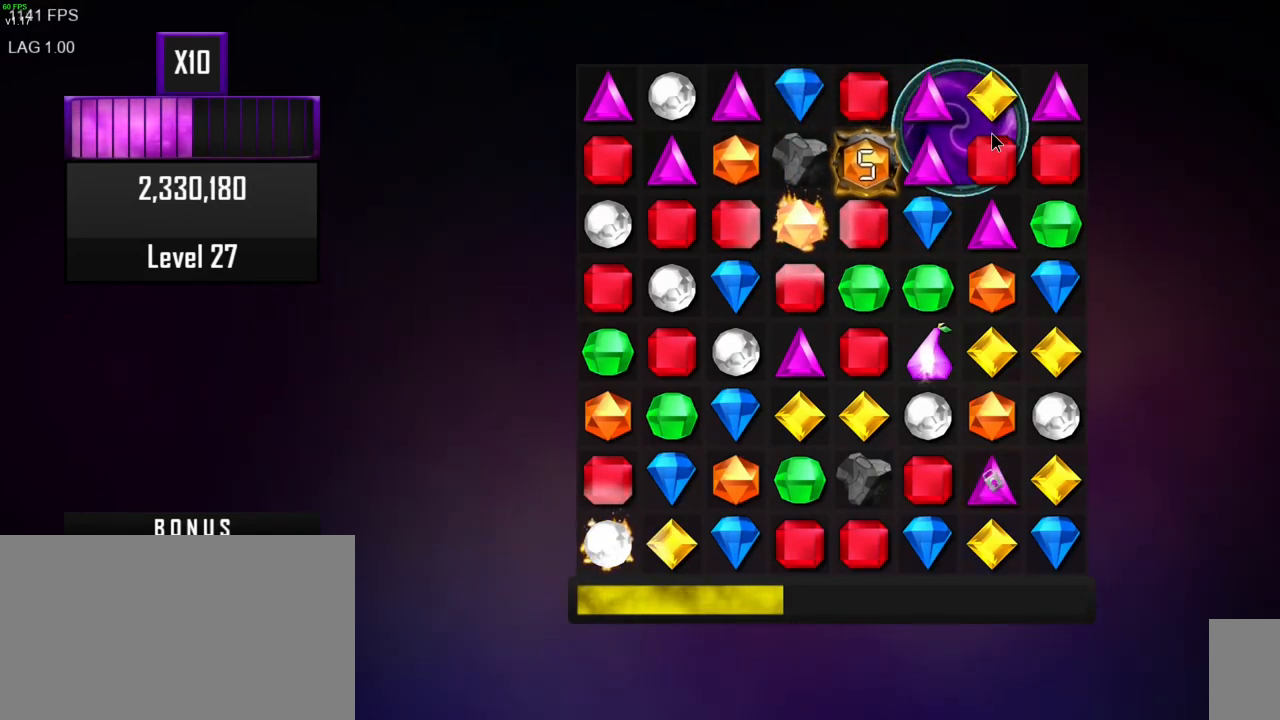
{"keys": [], "mouse": [], "events": []}
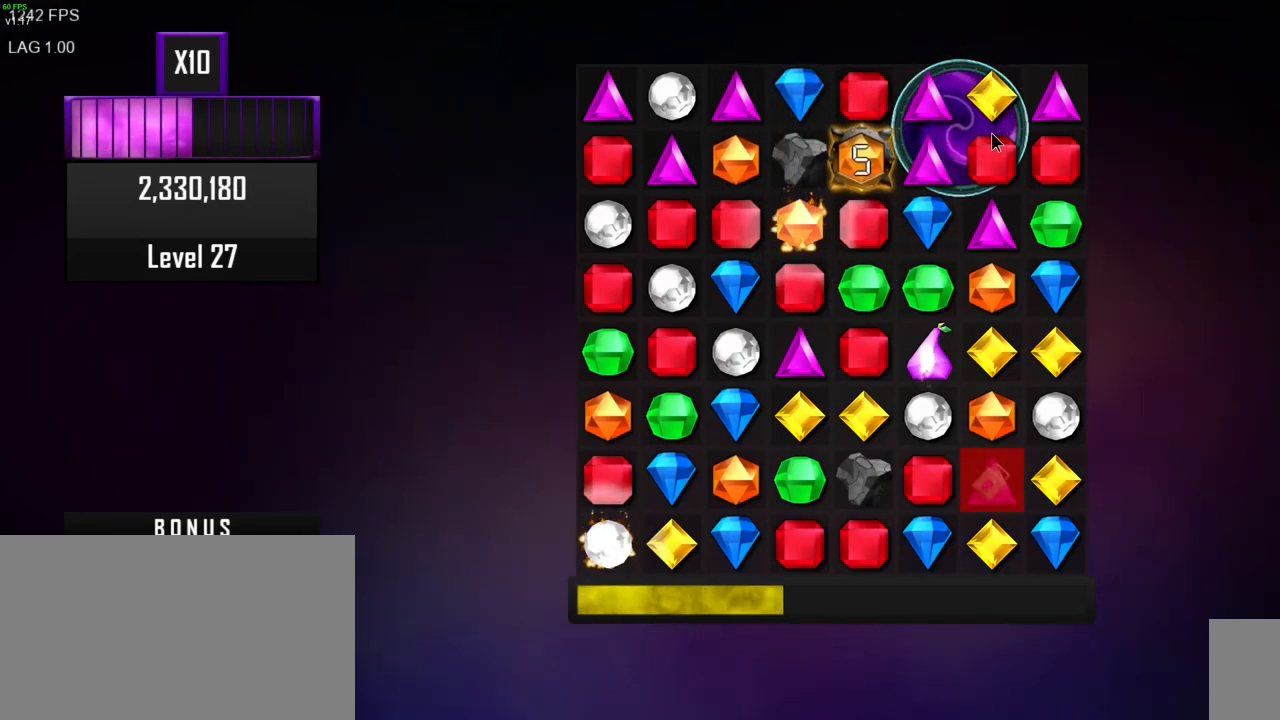
{"keys": [], "mouse": [], "events": []}
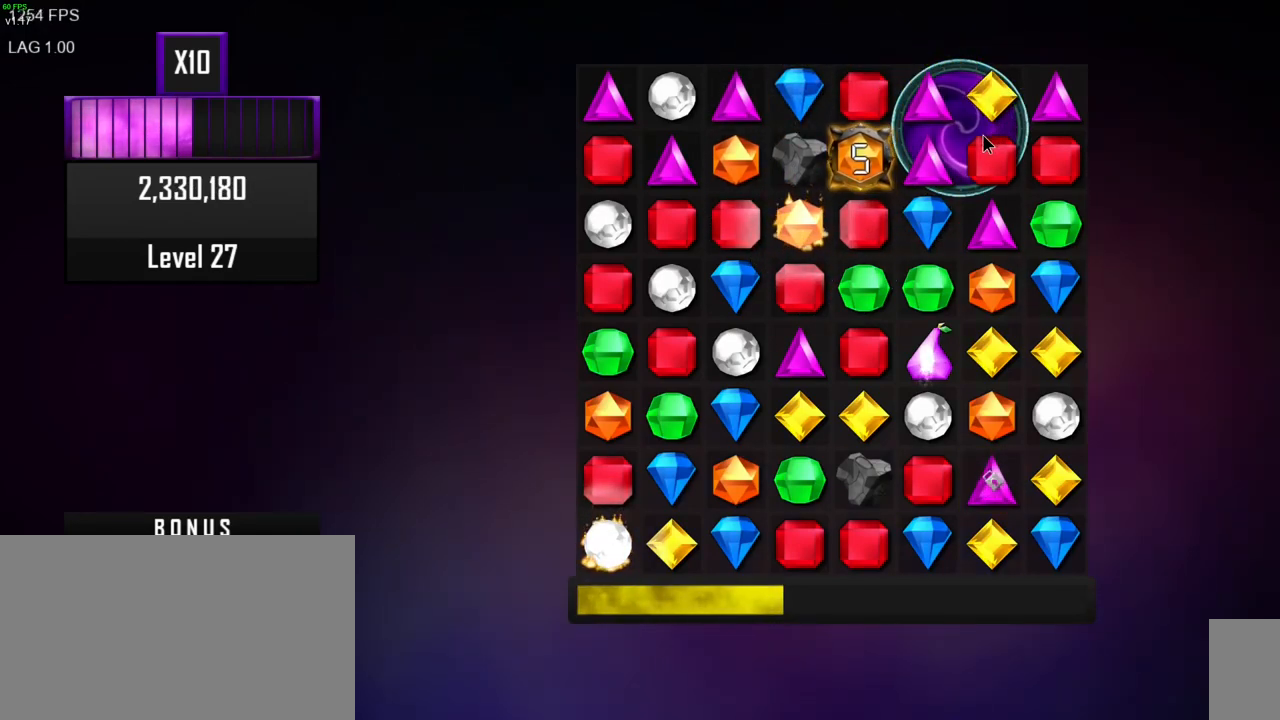
{"keys": [], "mouse": [], "events": []}
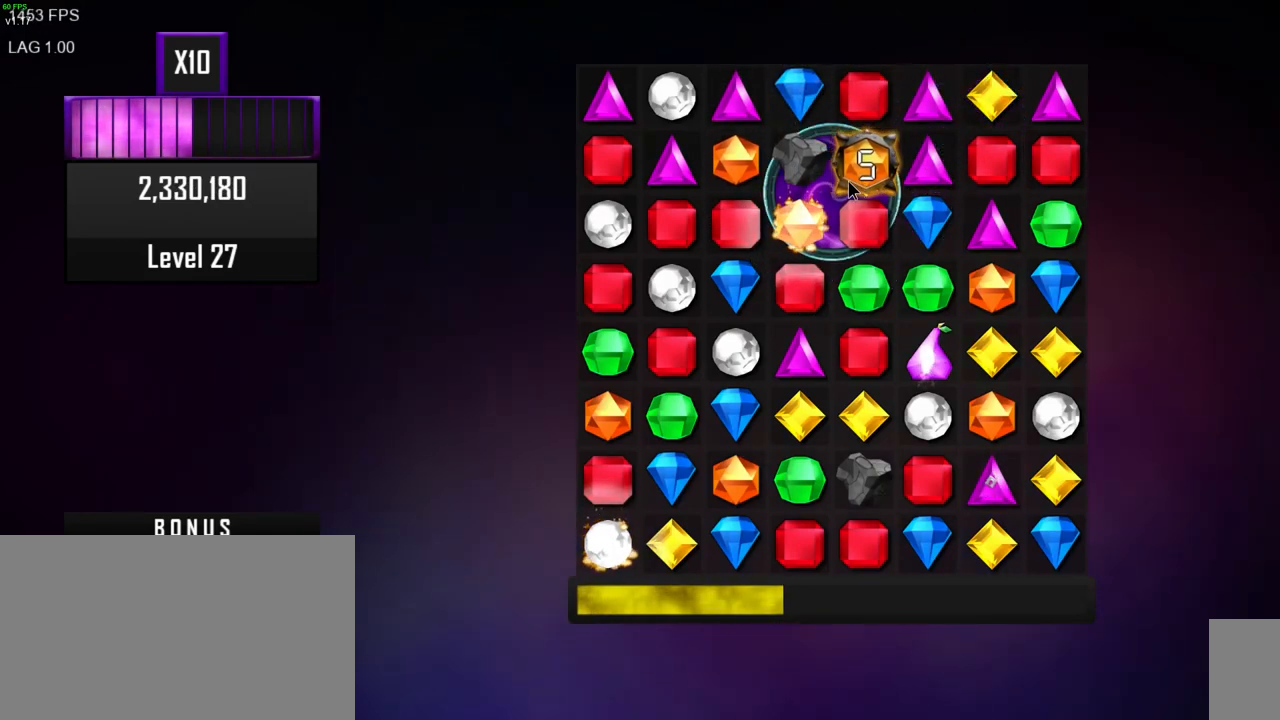
{"keys": [], "mouse": [], "events": []}
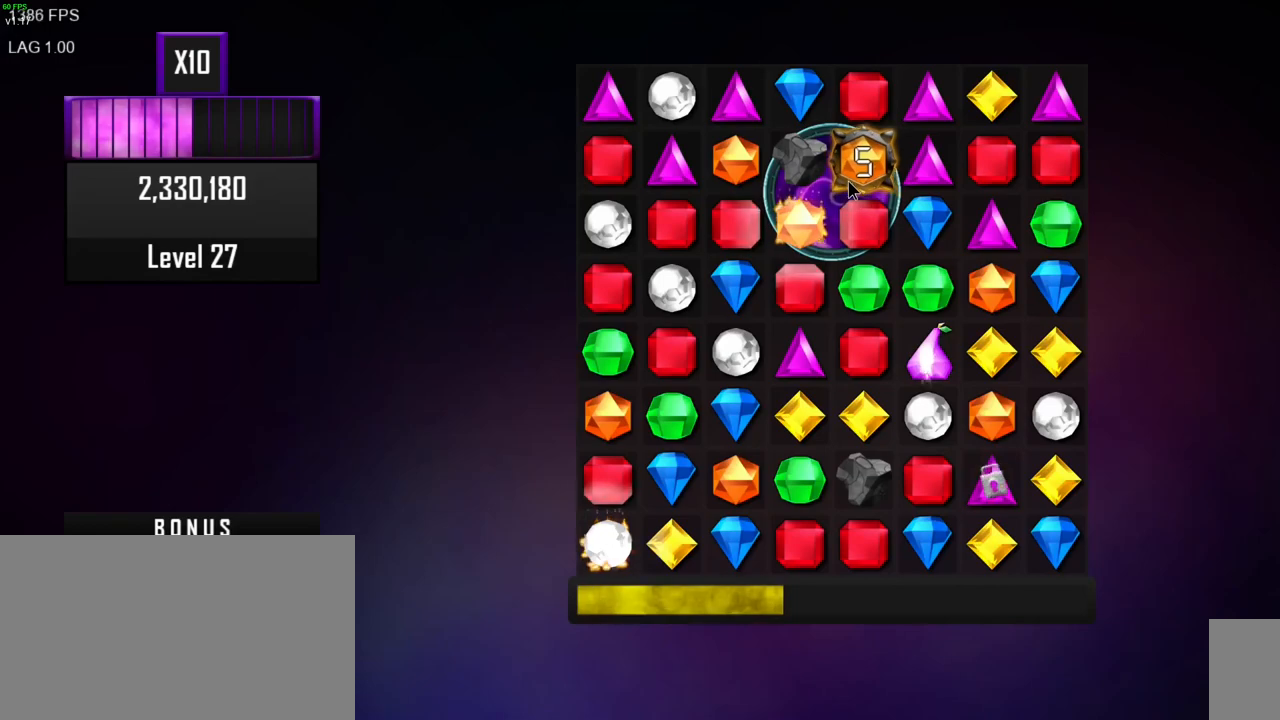
{"keys": [], "mouse": [], "events": [[33, "mouse_left", "down"], [150, "mouse_left", "up"]]}
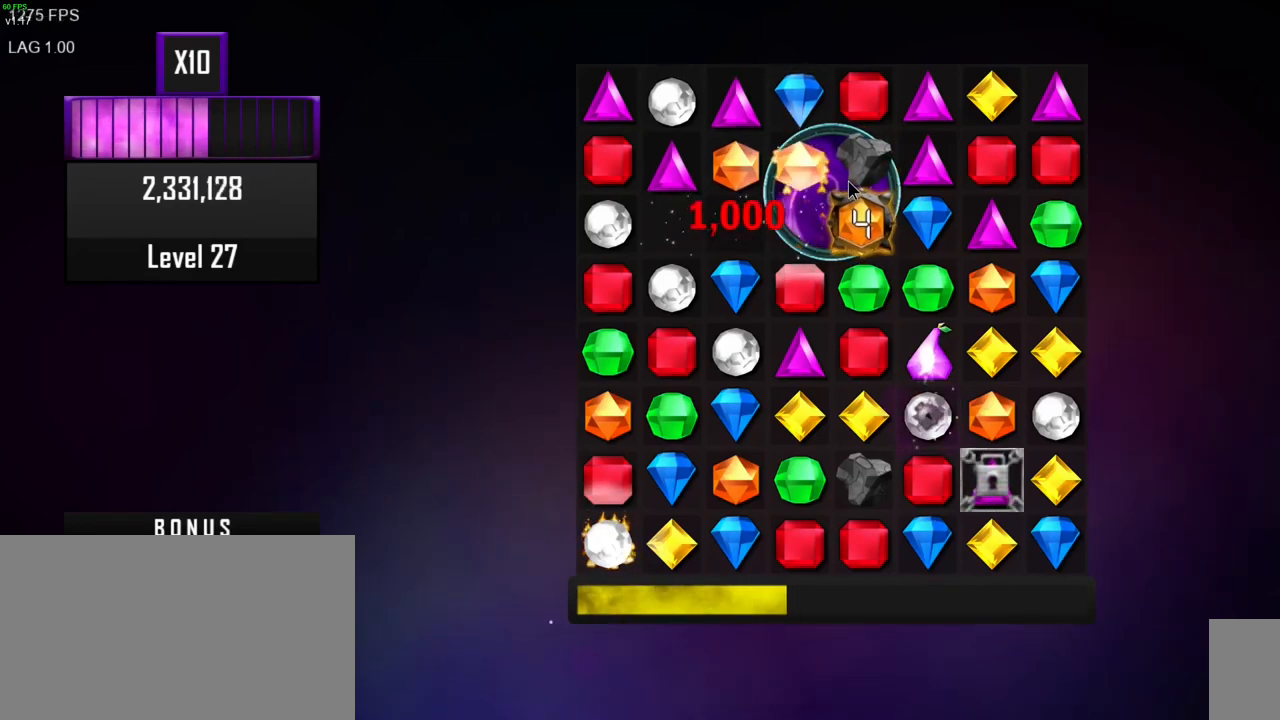
{"keys": [], "mouse": [], "events": []}
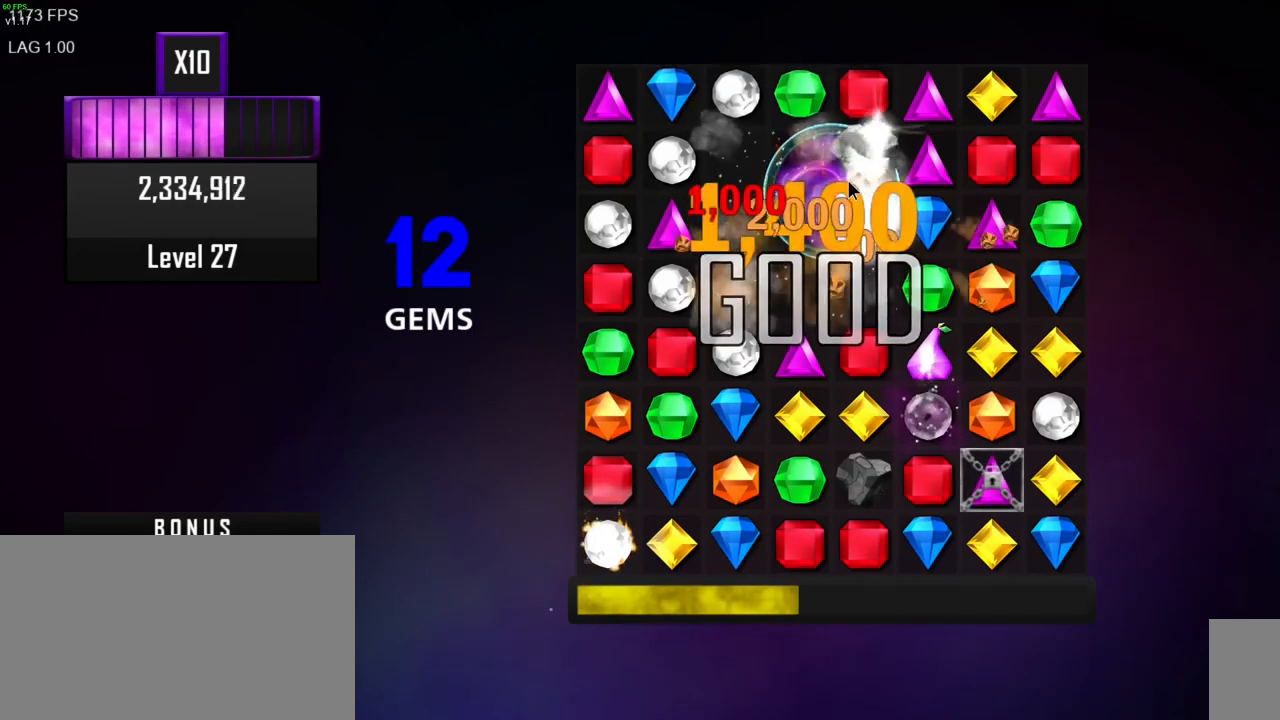
{"keys": [], "mouse": [], "events": []}
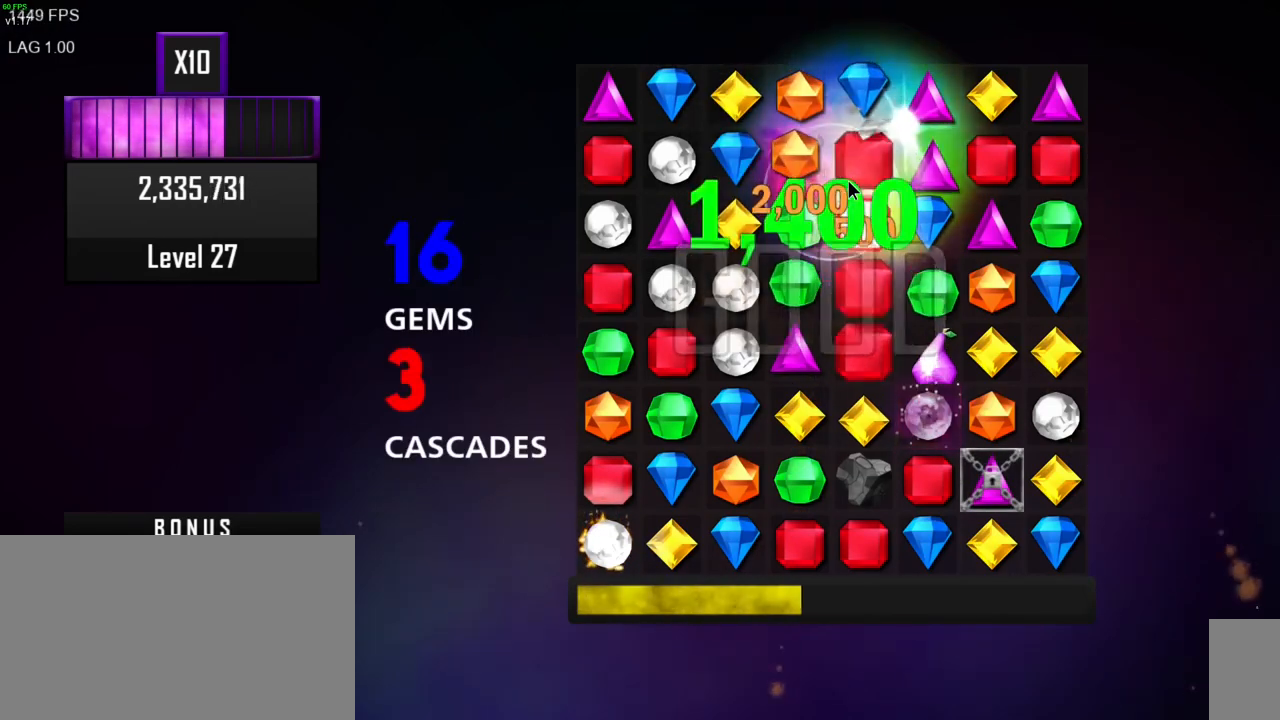
{"keys": [], "mouse": [], "events": []}
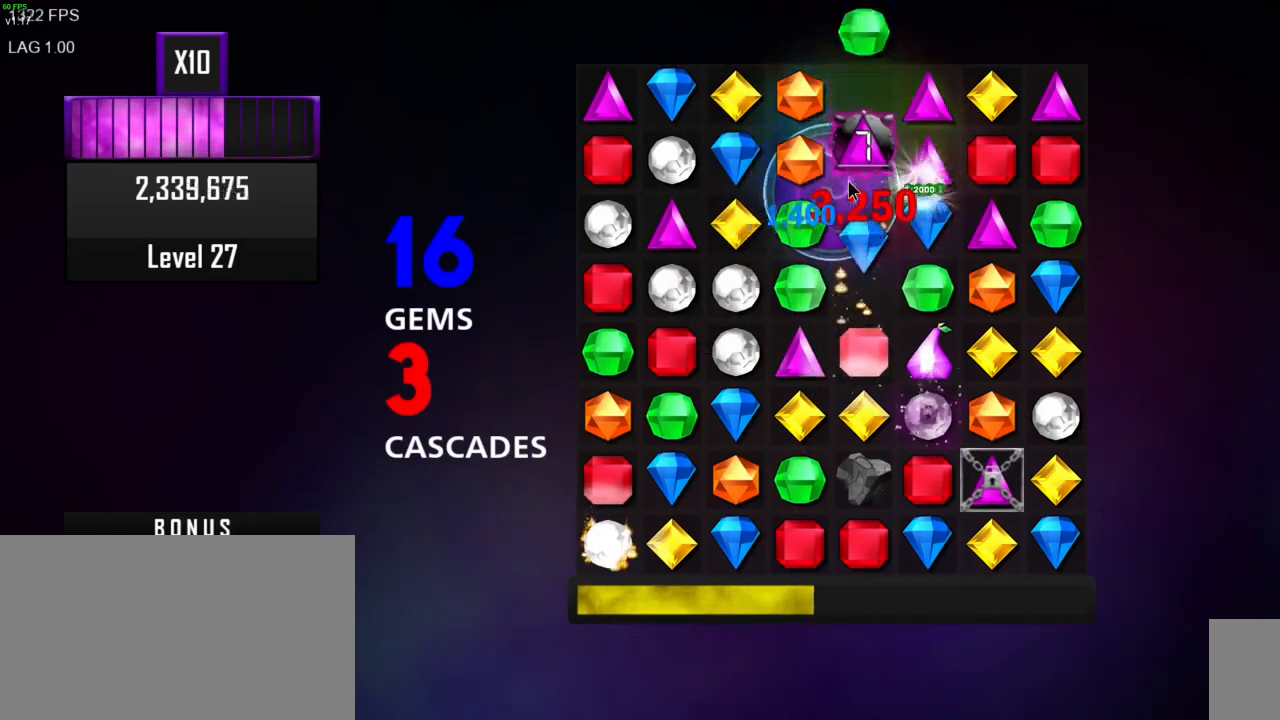
{"keys": [], "mouse": [], "events": []}
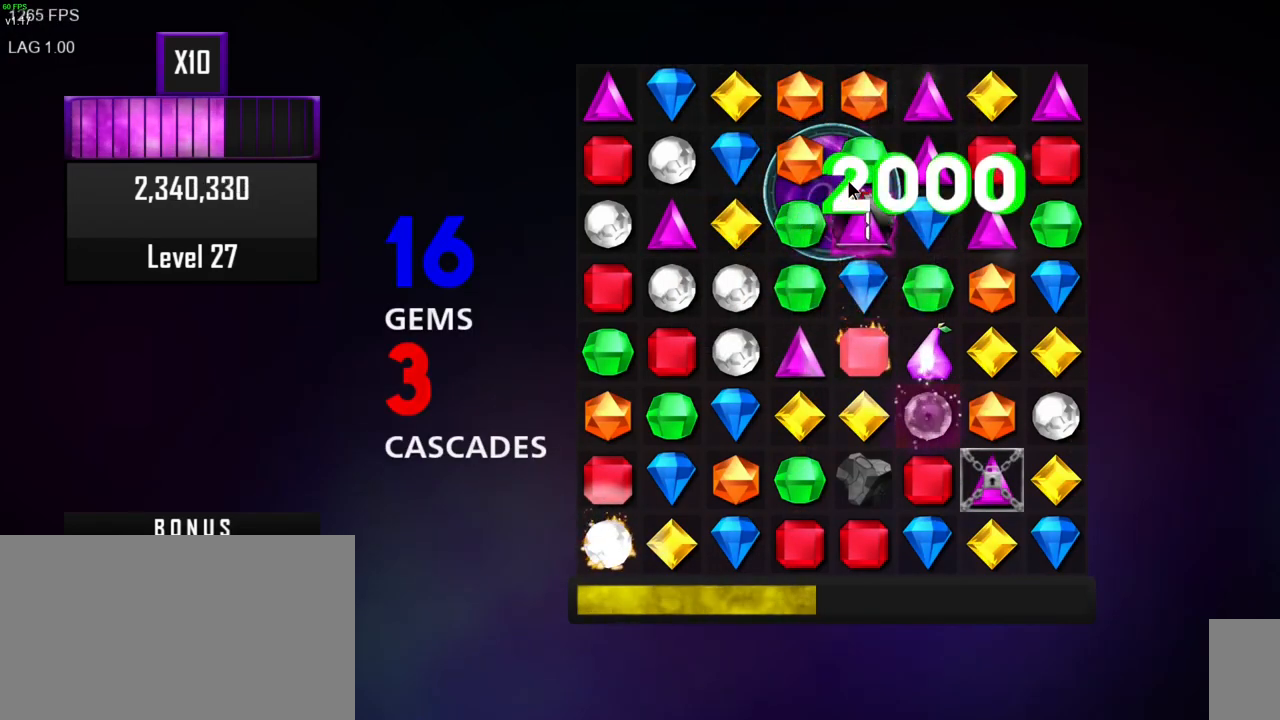
{"keys": [], "mouse": [], "events": []}
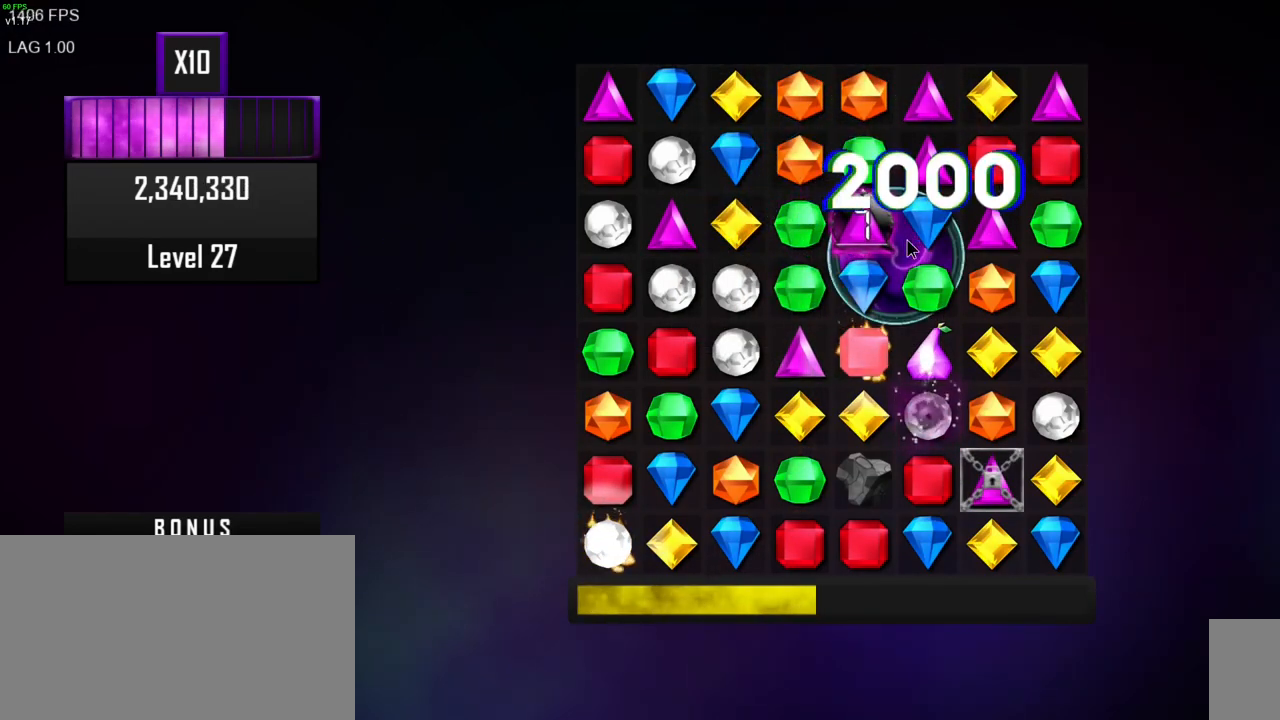
{"keys": [], "mouse": [], "events": [[333, "mouse_left", "down"], [433, "mouse_left", "up"]]}
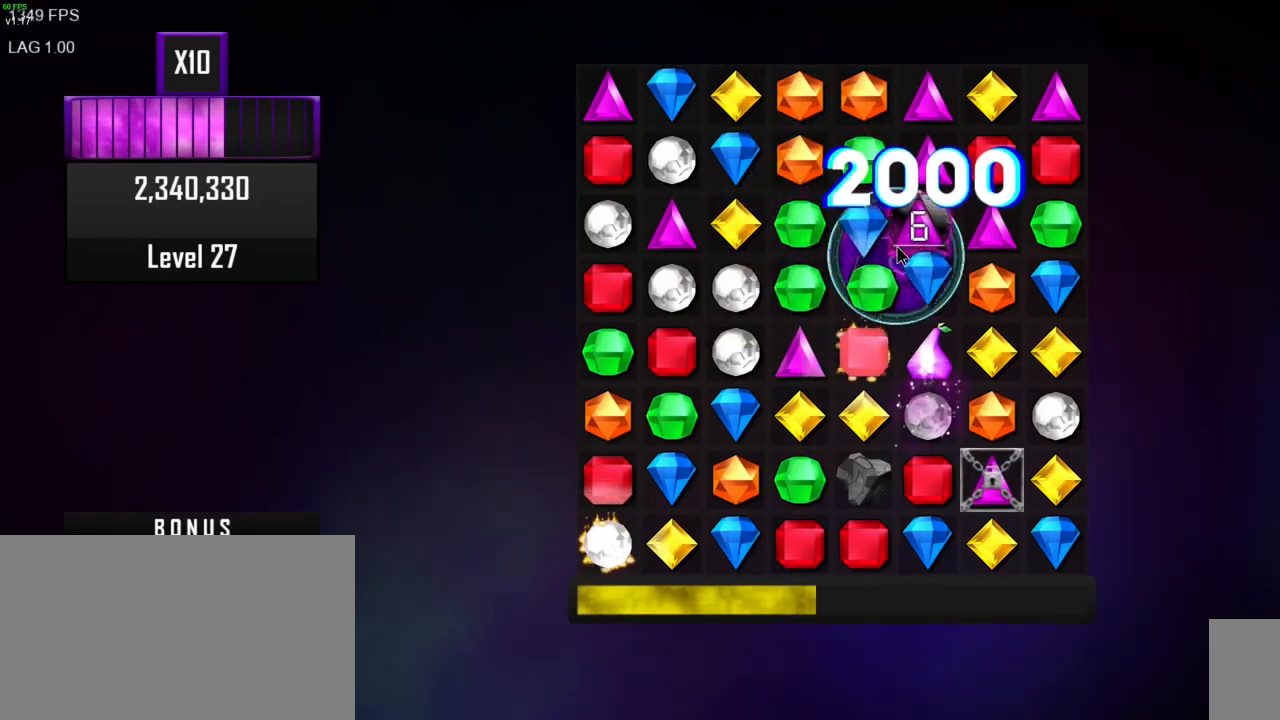
{"keys": [], "mouse": [], "events": []}
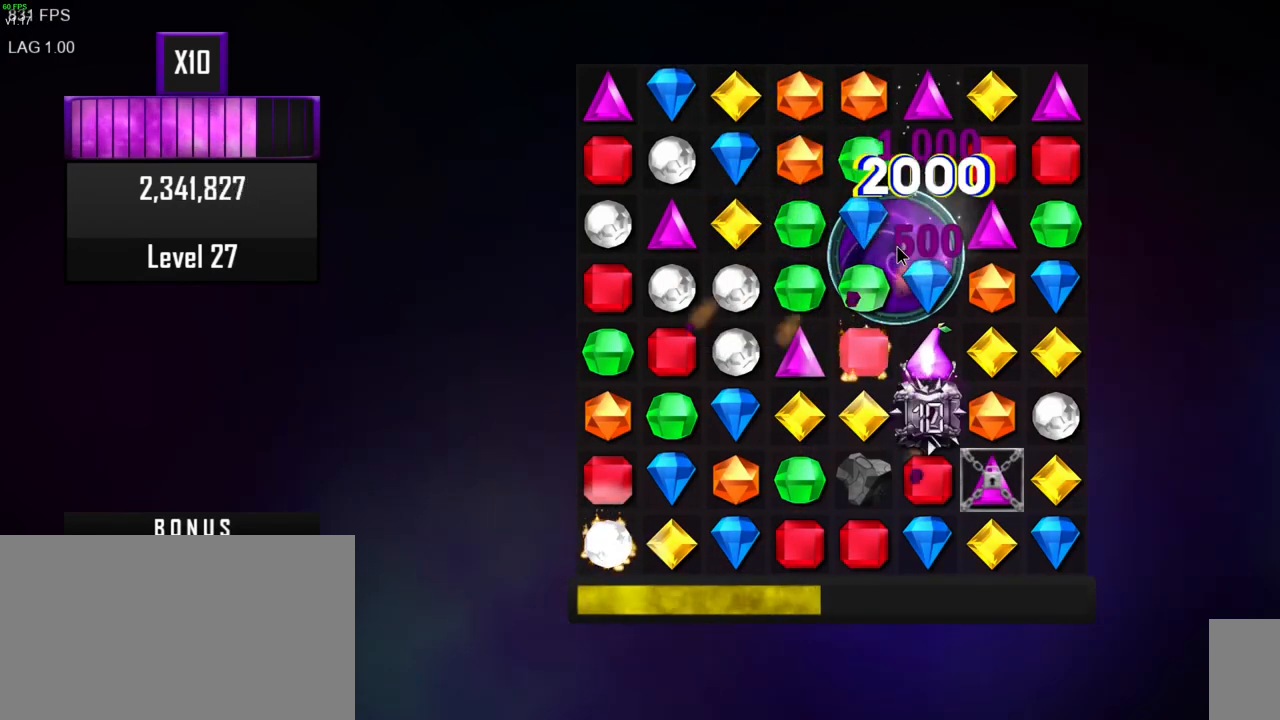
{"keys": [], "mouse": [], "events": []}